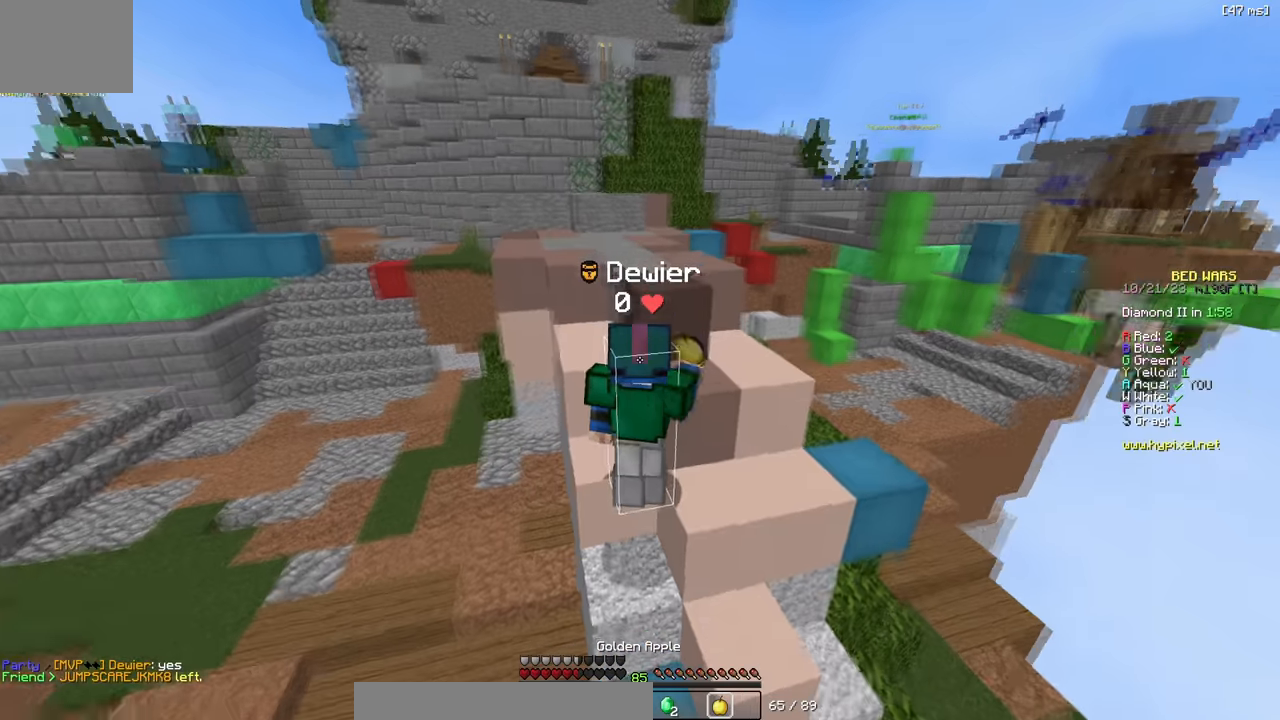
Gameplay with keyboard; each line is a JSON object with the keys held at the frame after it. "events" lists presses ("down") and releases ("up") of "a", "d", "s" and "w" between this image and that frame as [ms after this image, input, new state], when the widget could be followed in between. No other keys are recorded. Mouse input is not recorded.
{"keys": ["d", "w"], "events": []}
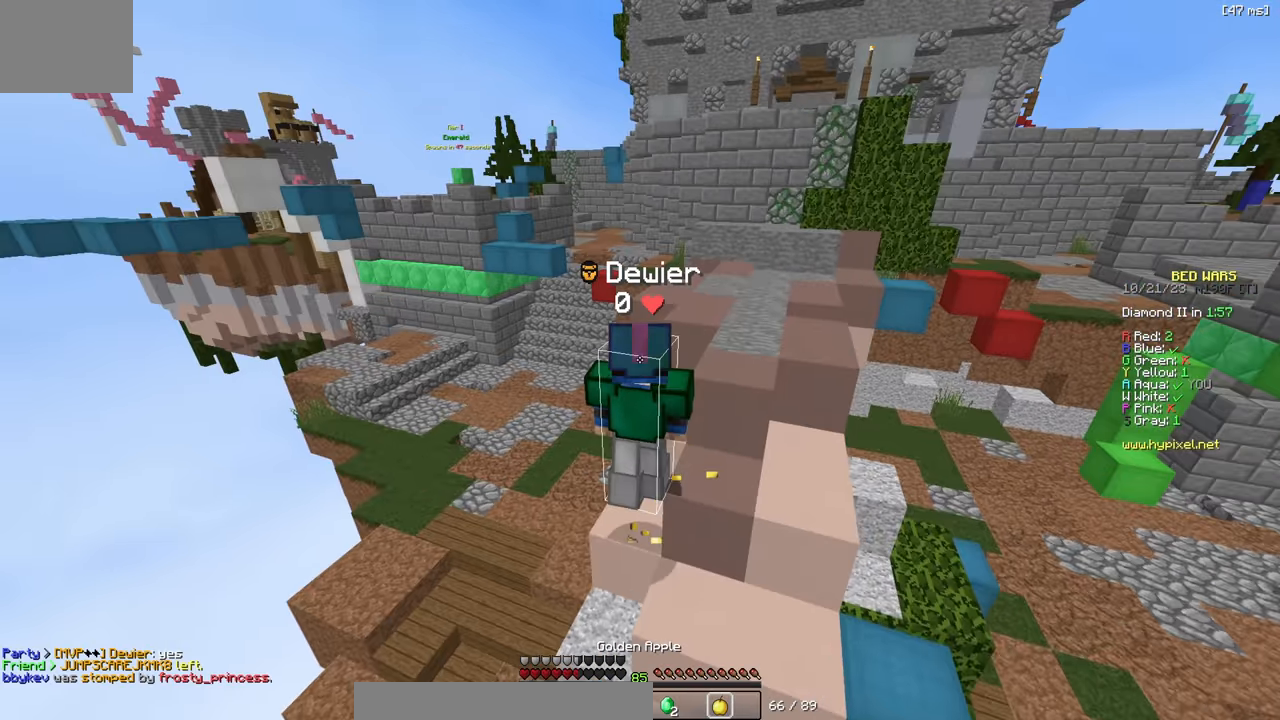
{"keys": ["w"], "events": [[334, "d", "up"]]}
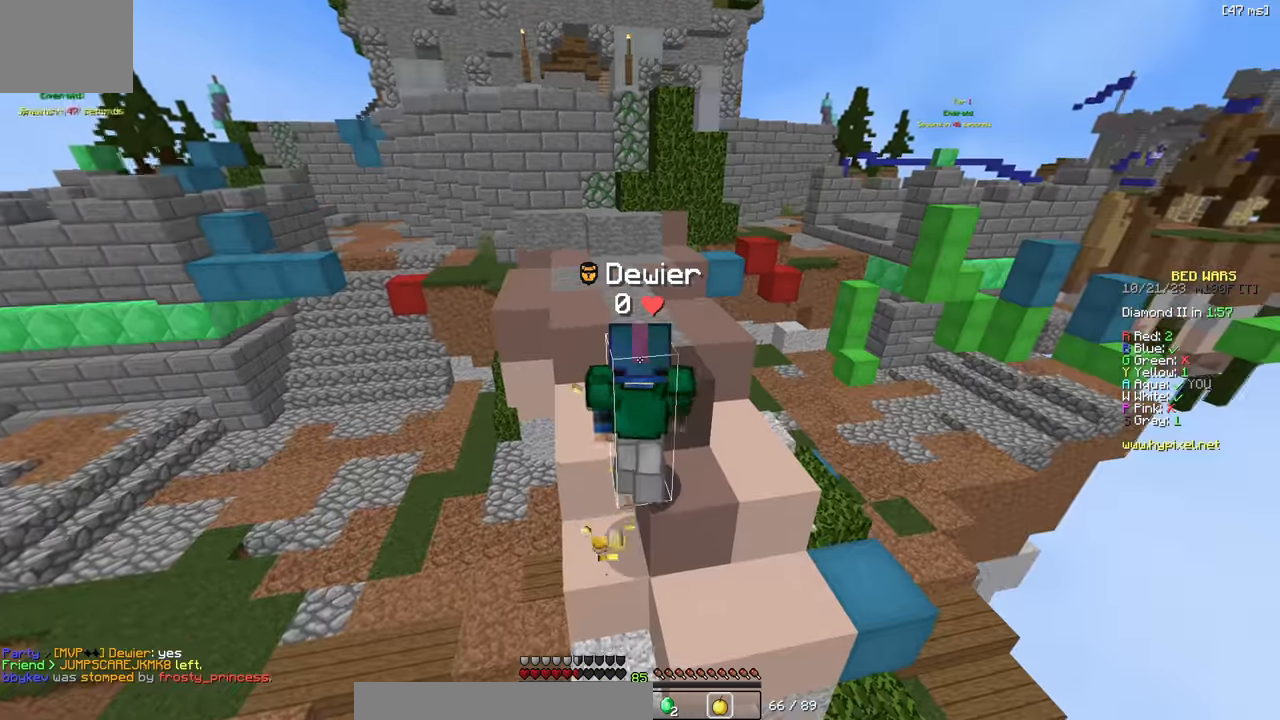
{"keys": ["w"], "events": []}
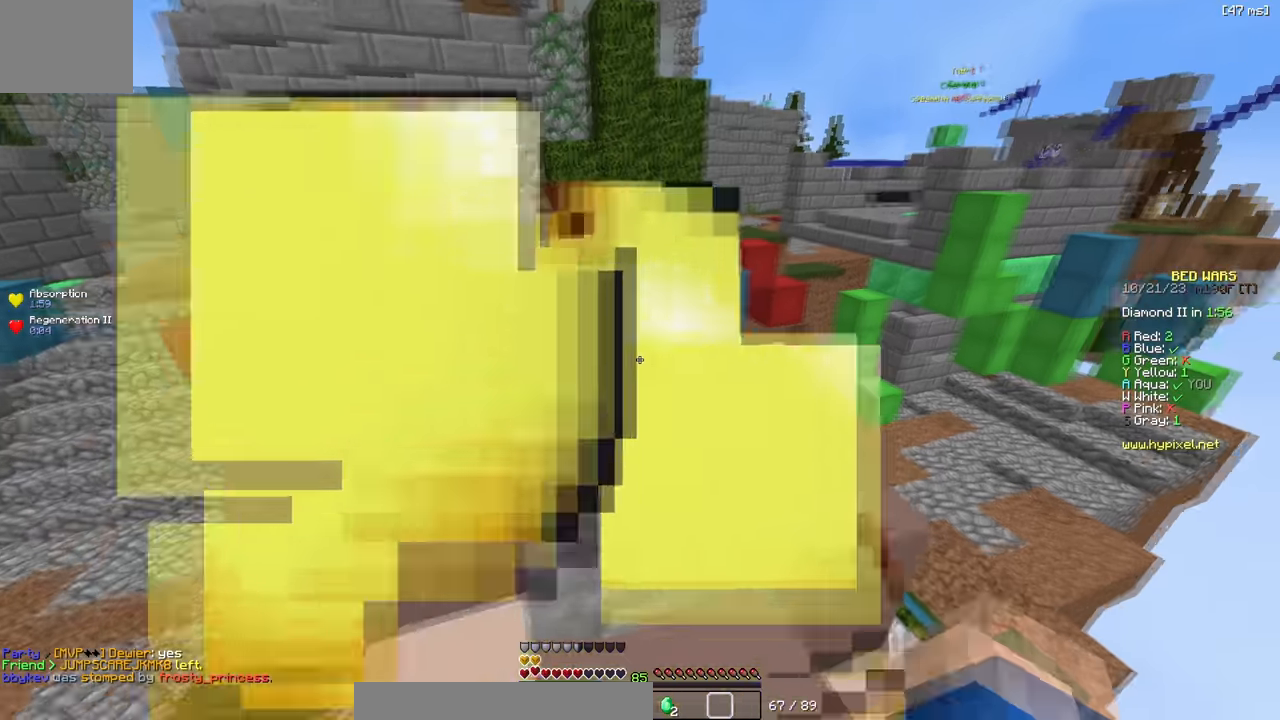
{"keys": ["a", "w"], "events": [[234, "a", "down"]]}
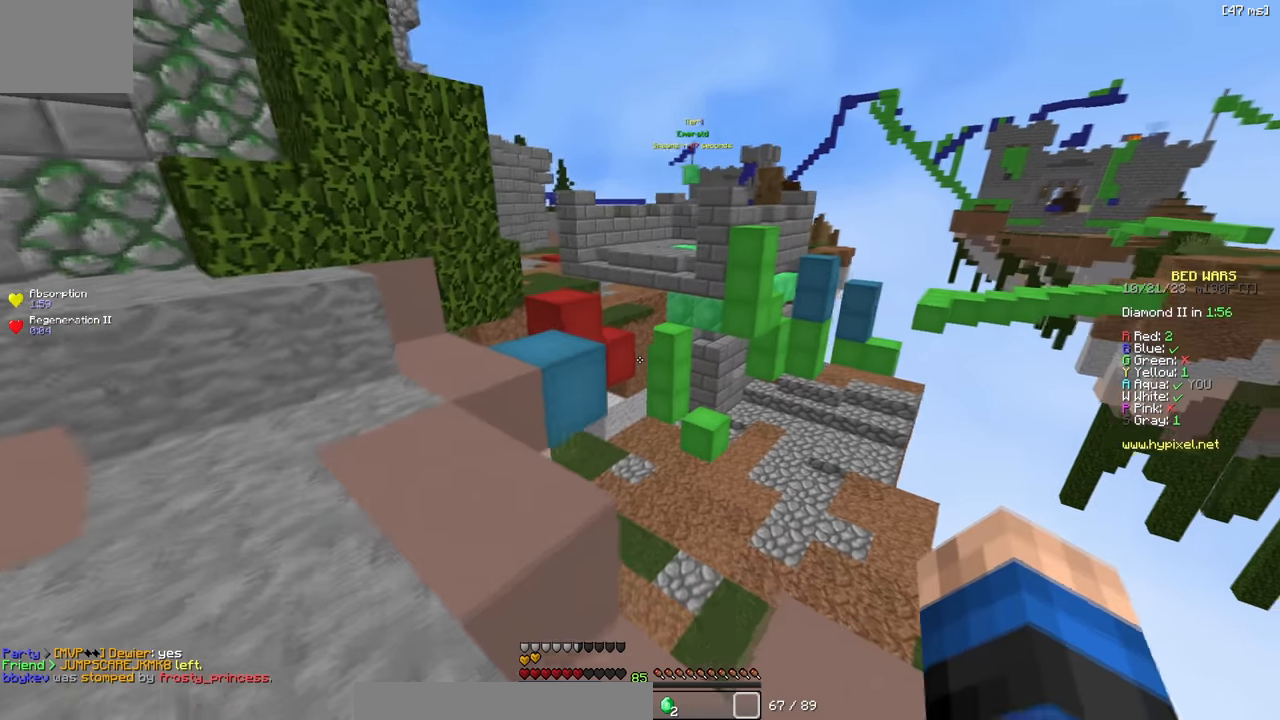
{"keys": ["w"], "events": [[100, "a", "up"]]}
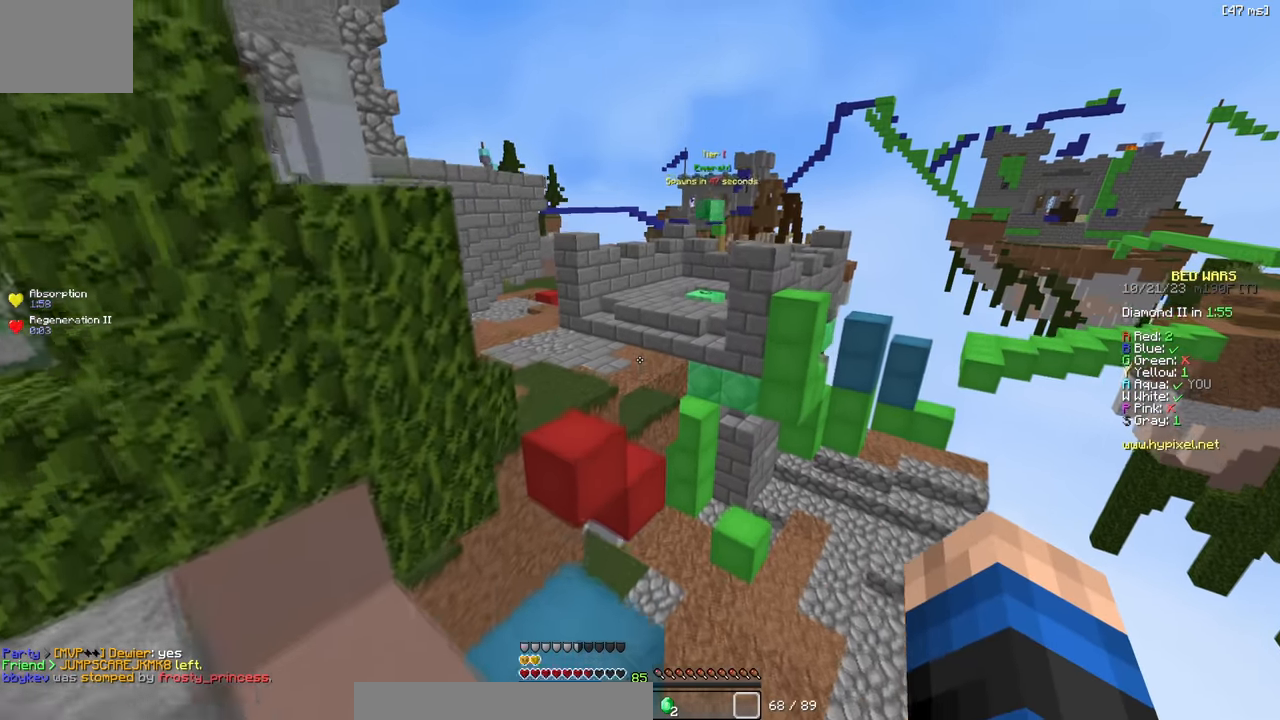
{"keys": ["w"], "events": []}
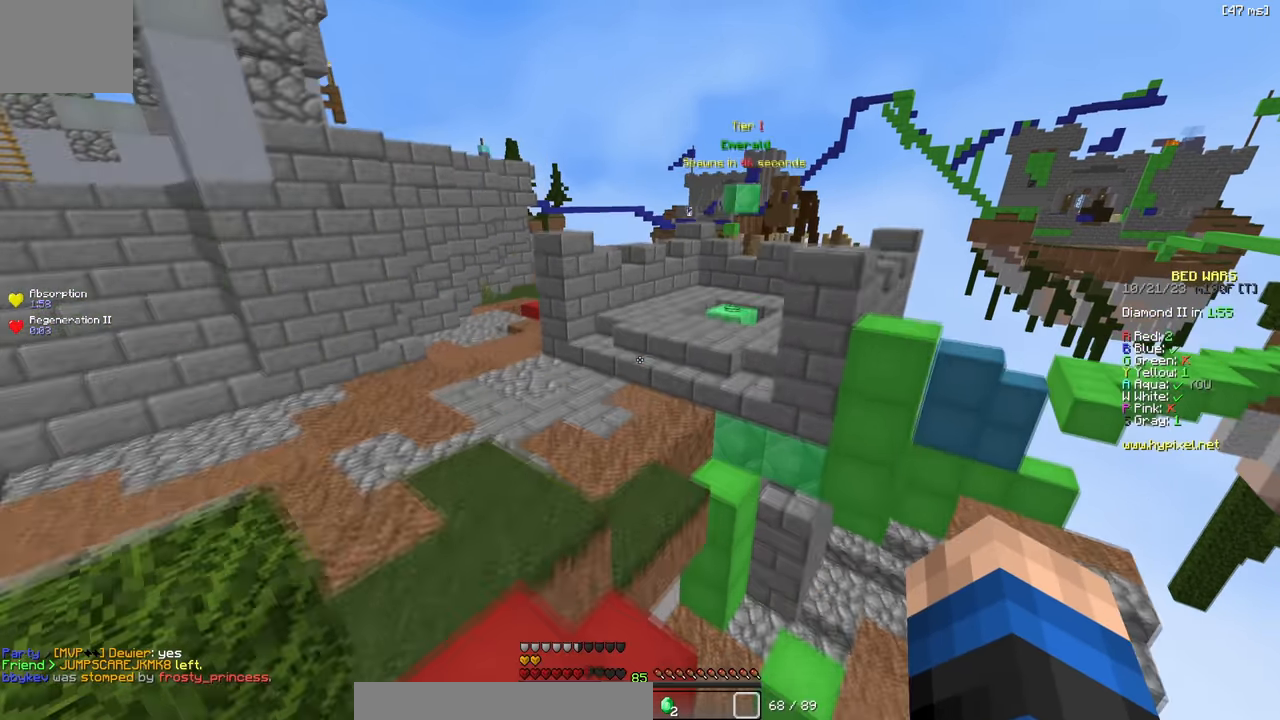
{"keys": ["w"], "events": [[17, "a", "down"], [350, "a", "up"]]}
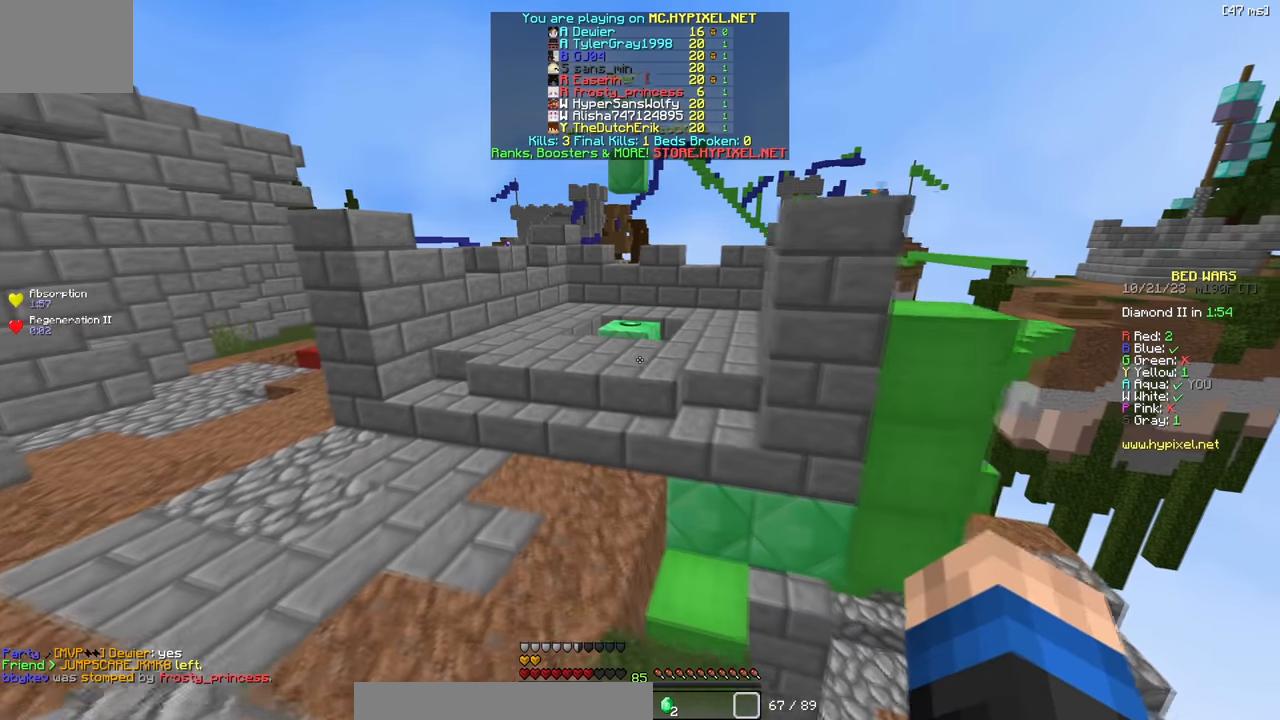
{"keys": ["w"], "events": []}
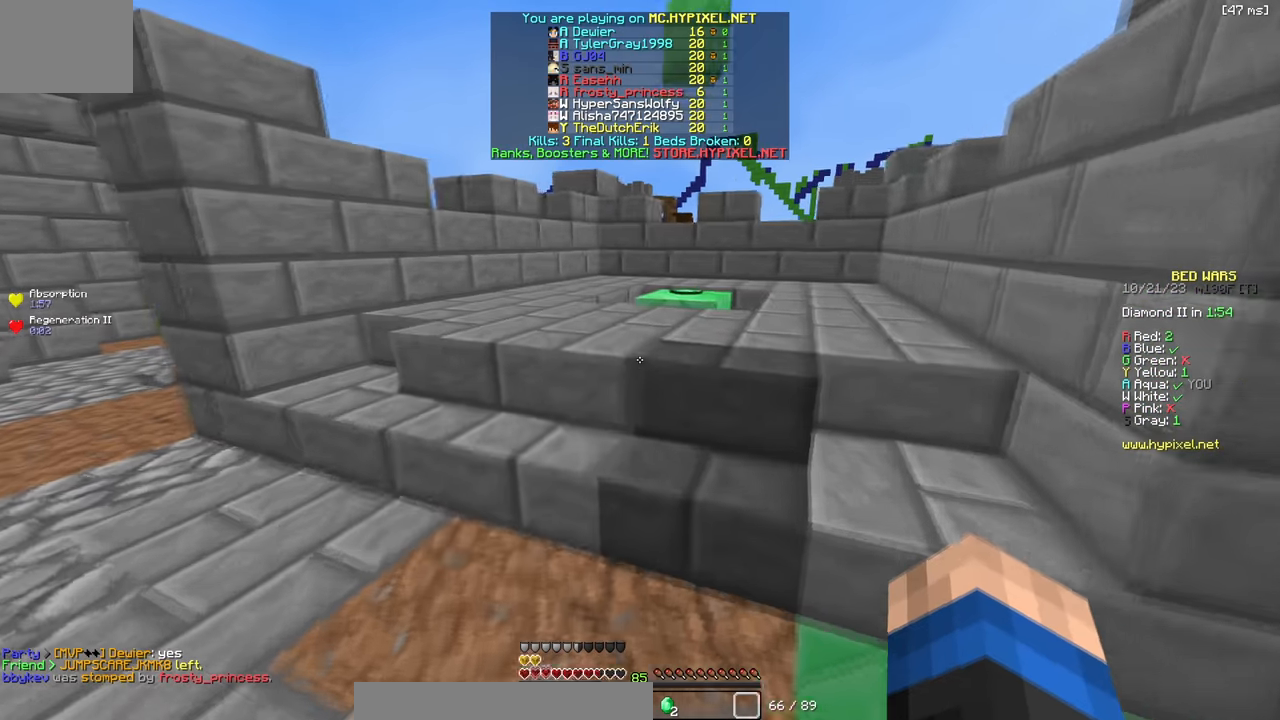
{"keys": ["d", "w"], "events": [[200, "d", "down"]]}
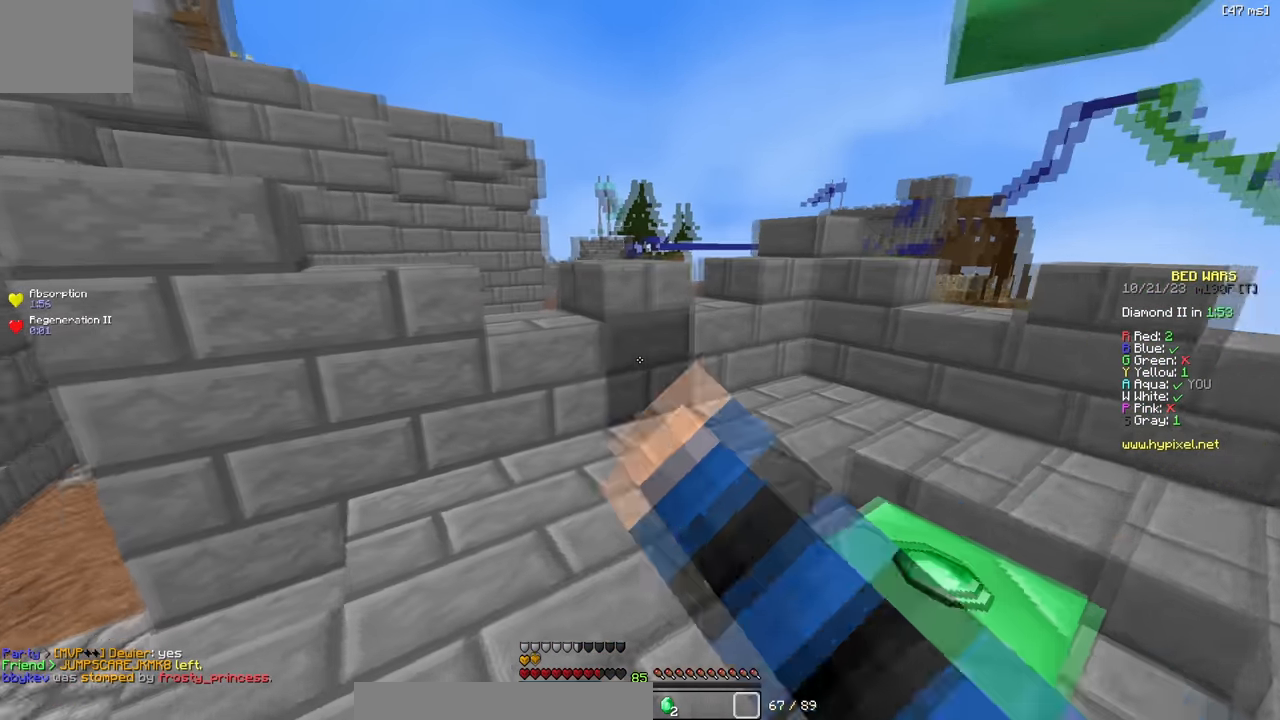
{"keys": ["w"], "events": [[100, "d", "up"]]}
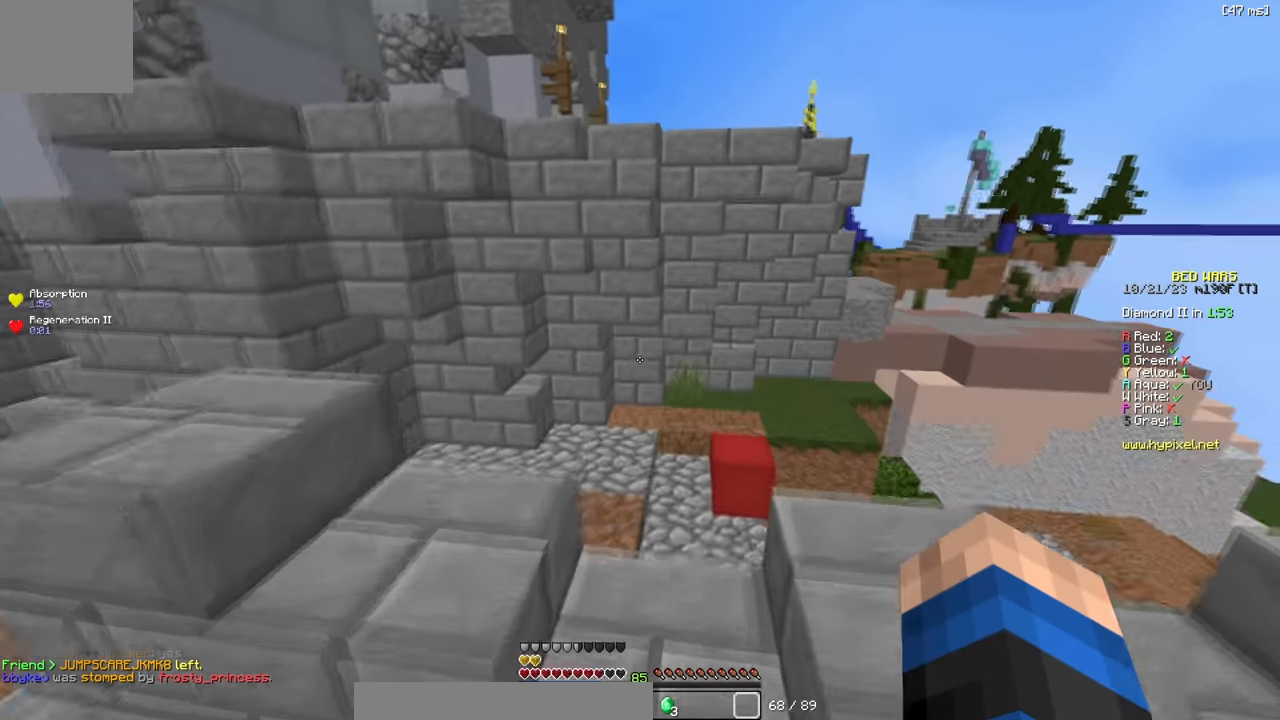
{"keys": ["w"], "events": []}
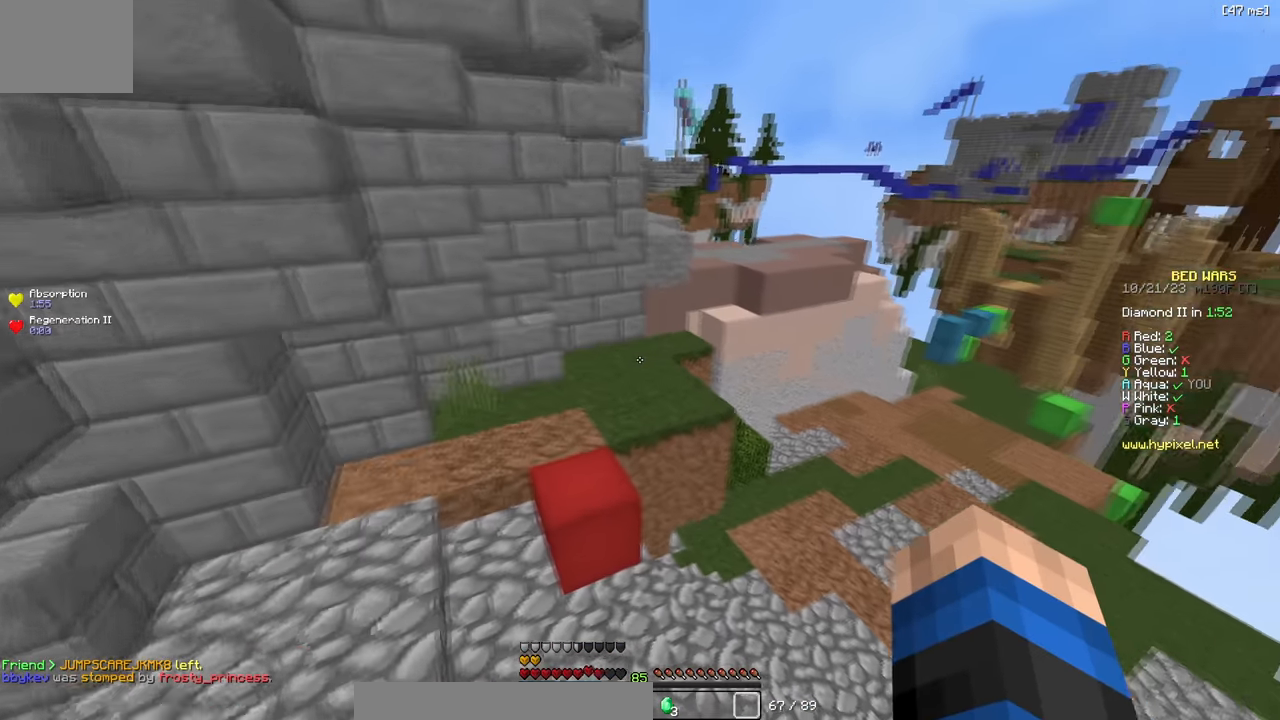
{"keys": ["w"], "events": []}
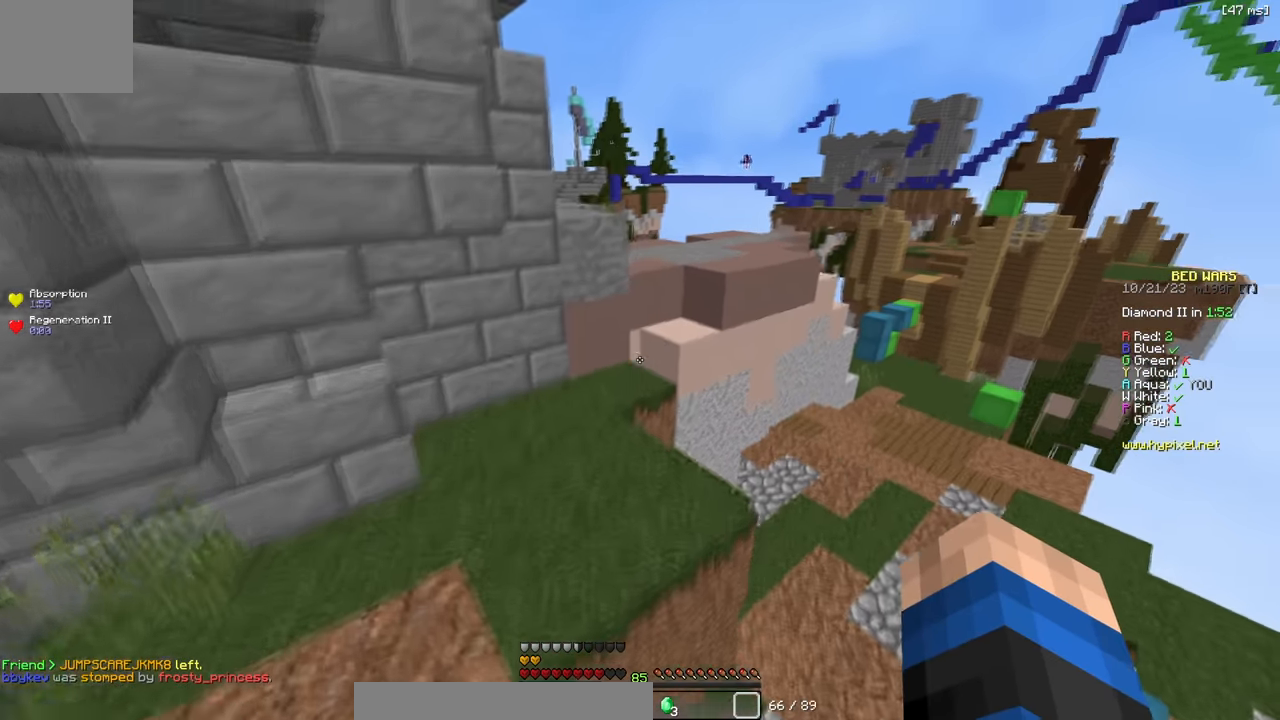
{"keys": ["w"], "events": []}
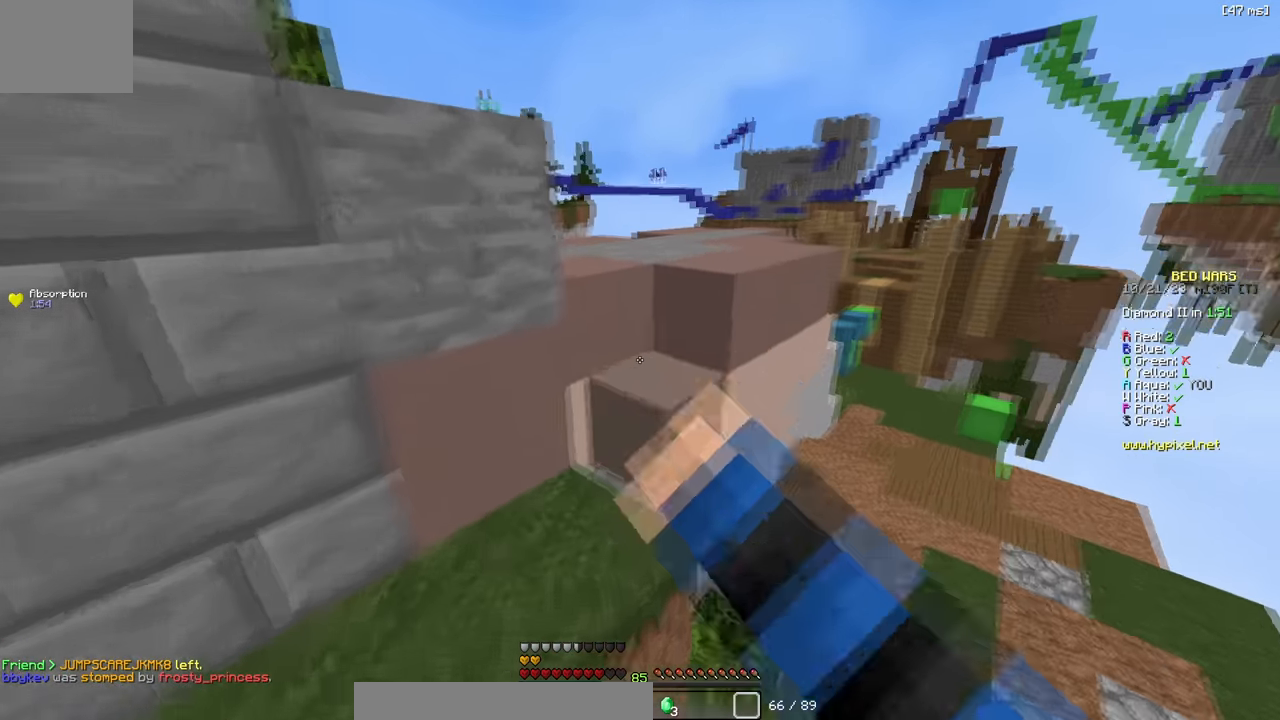
{"keys": ["w"], "events": []}
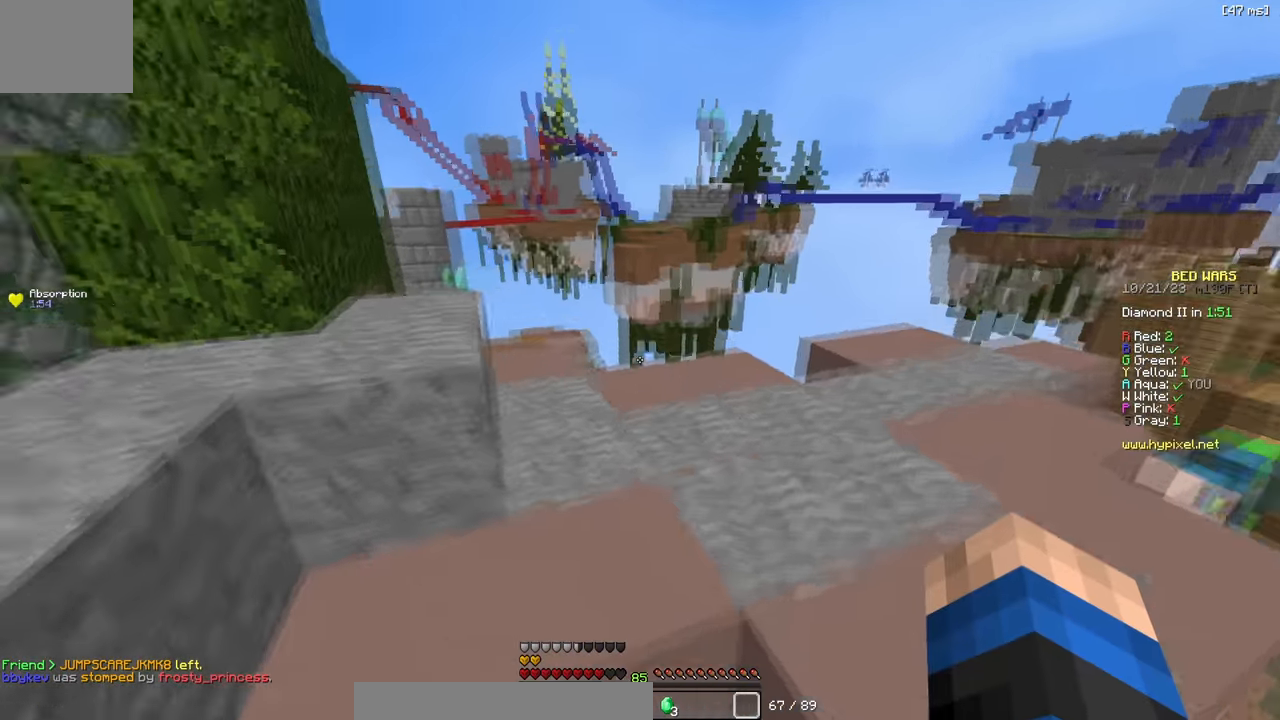
{"keys": ["w"], "events": [[266, "a", "down"], [383, "a", "up"], [416, "d", "down"], [500, "d", "up"]]}
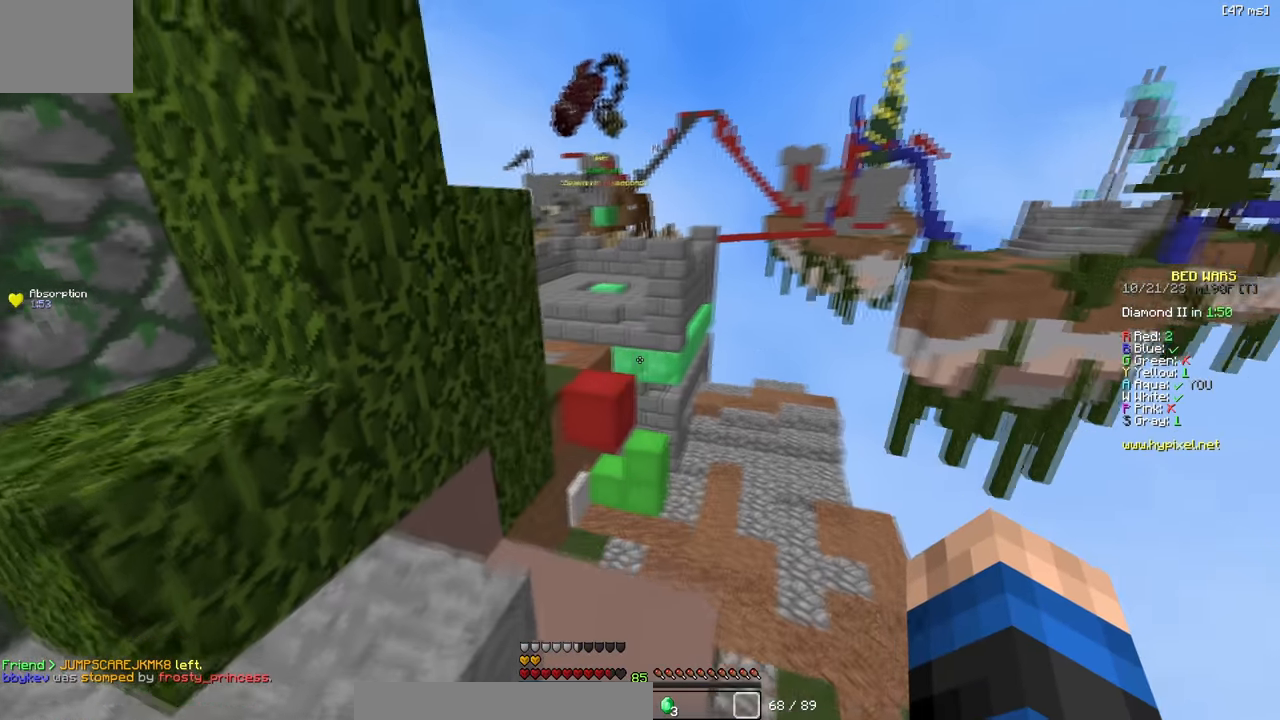
{"keys": ["w"], "events": [[16, "a", "down"], [133, "a", "up"]]}
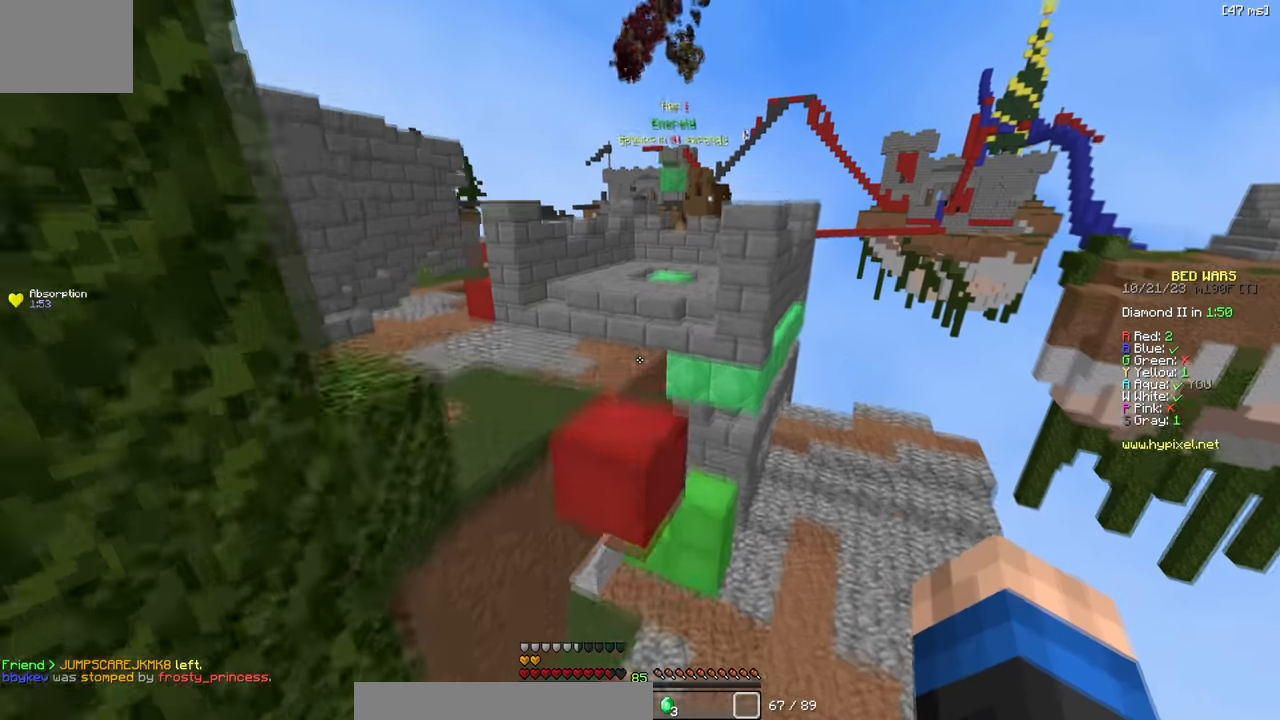
{"keys": ["a", "w"], "events": [[500, "a", "down"]]}
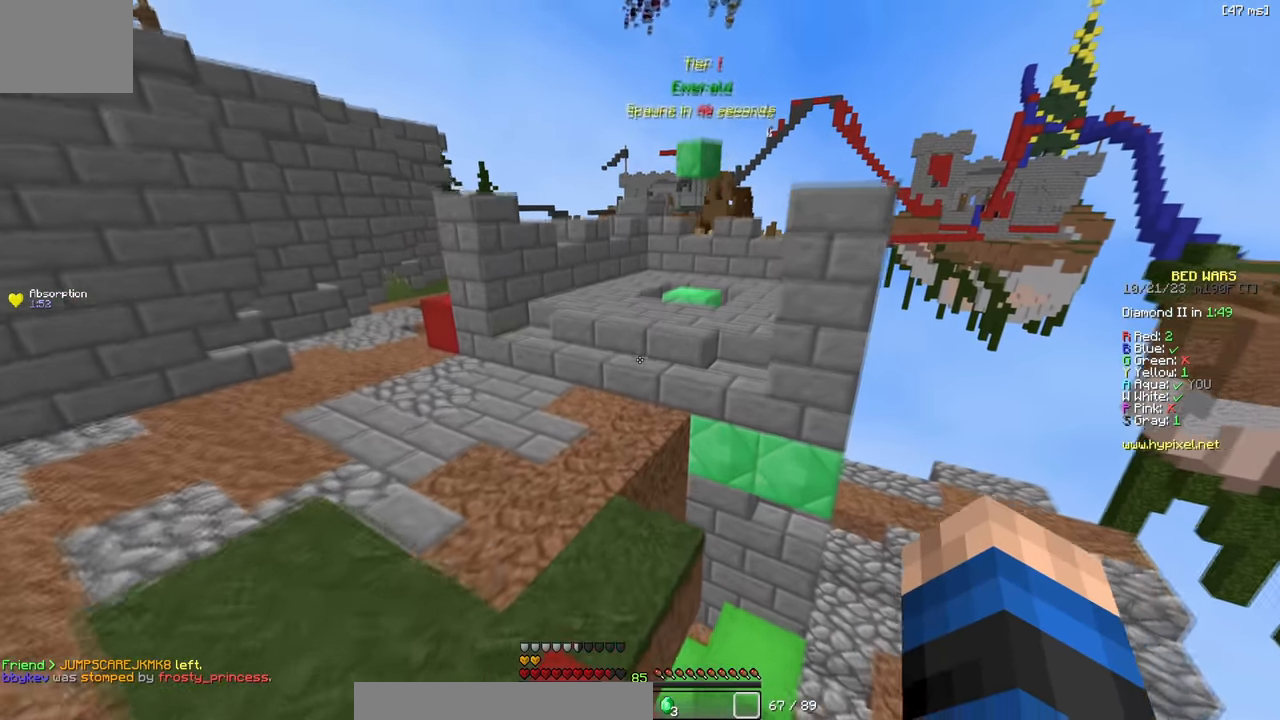
{"keys": ["a", "w"], "events": [[100, "a", "up"], [400, "a", "down"]]}
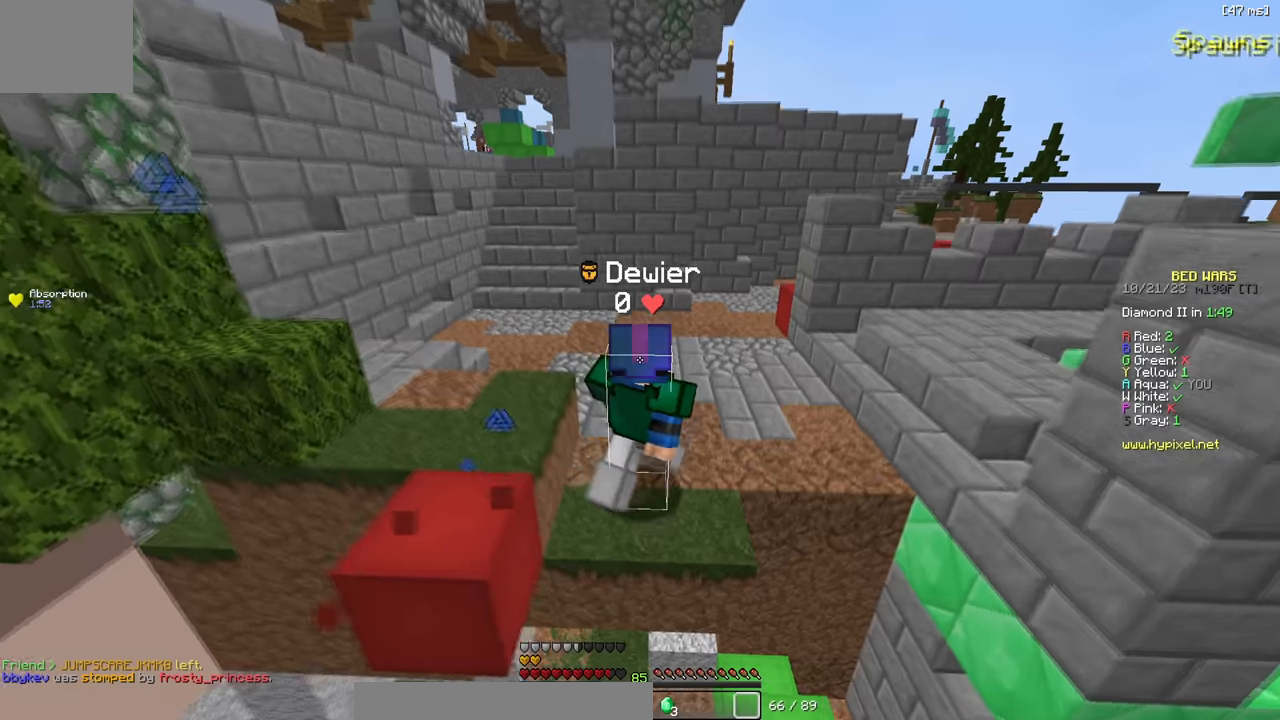
{"keys": ["a", "w"], "events": []}
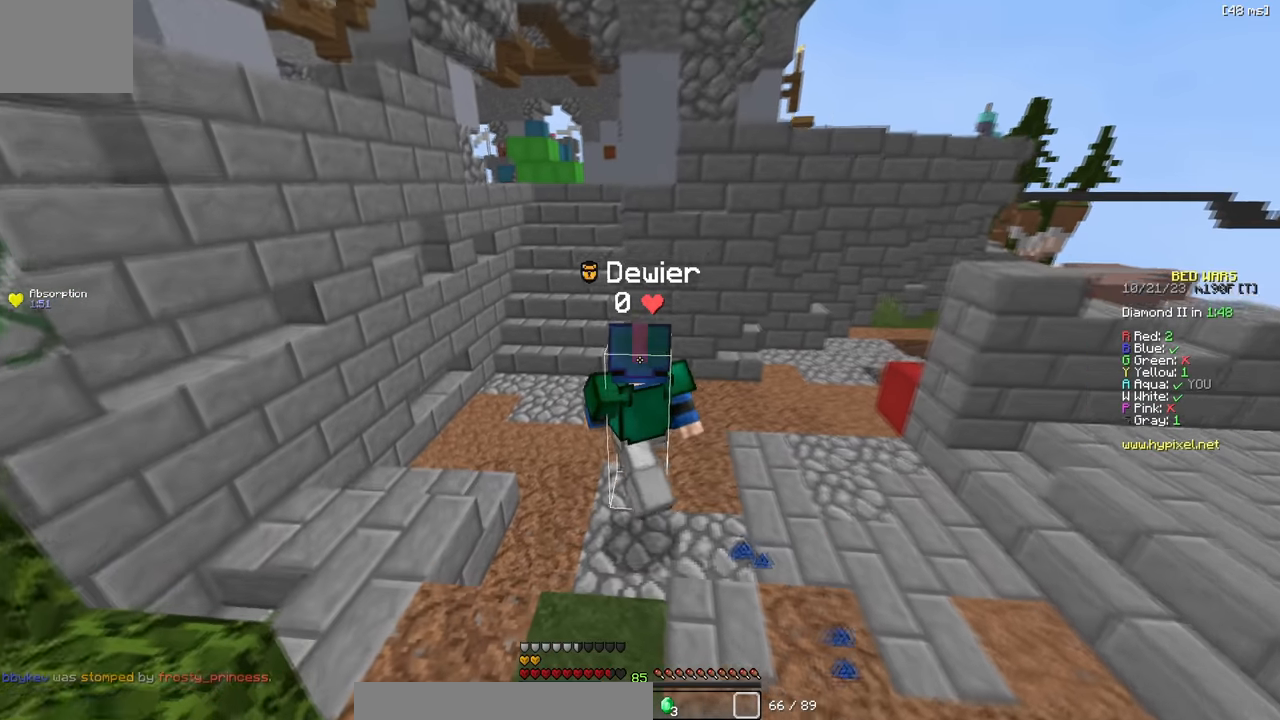
{"keys": ["d", "w"], "events": [[233, "a", "up"], [383, "d", "down"]]}
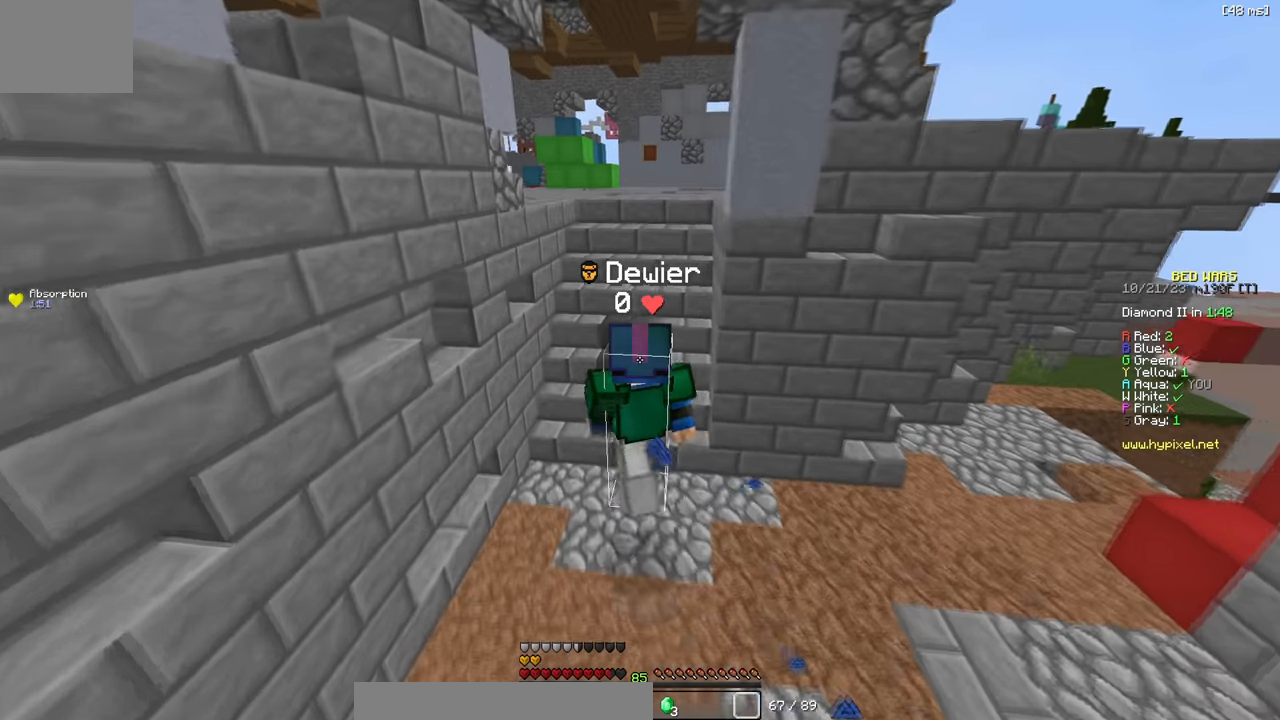
{"keys": ["w"], "events": [[16, "d", "up"]]}
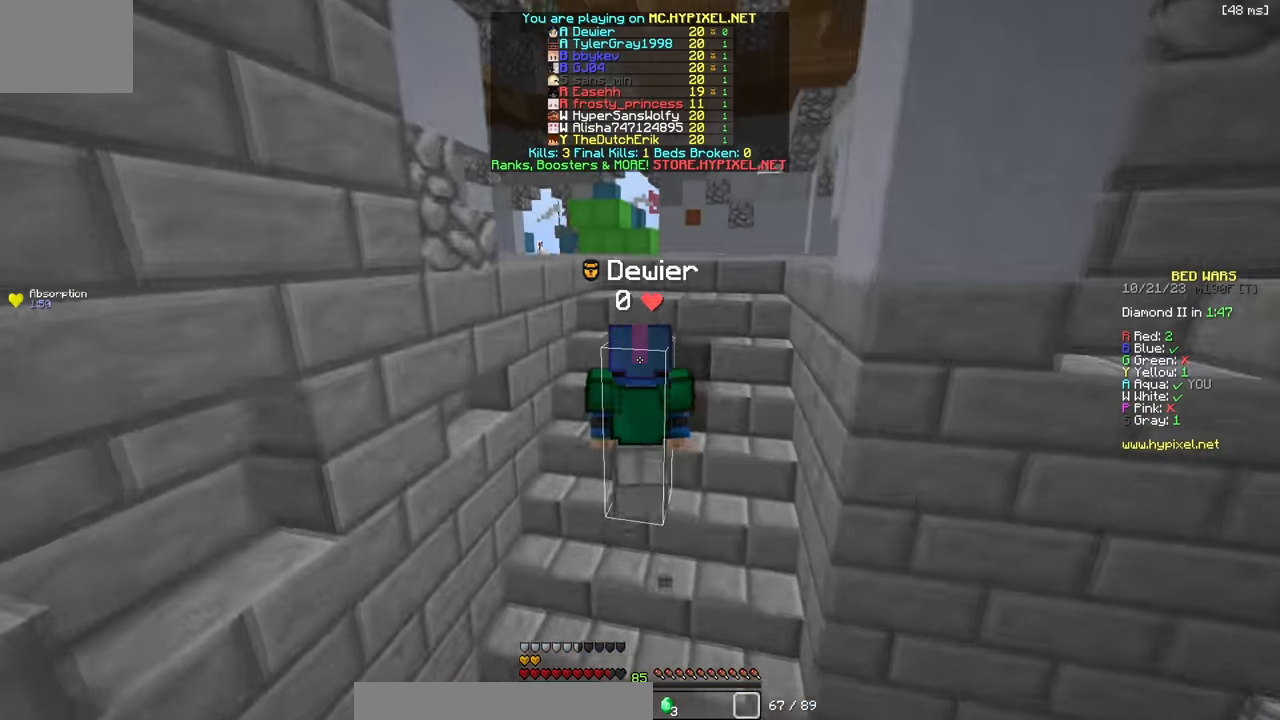
{"keys": ["w"], "events": []}
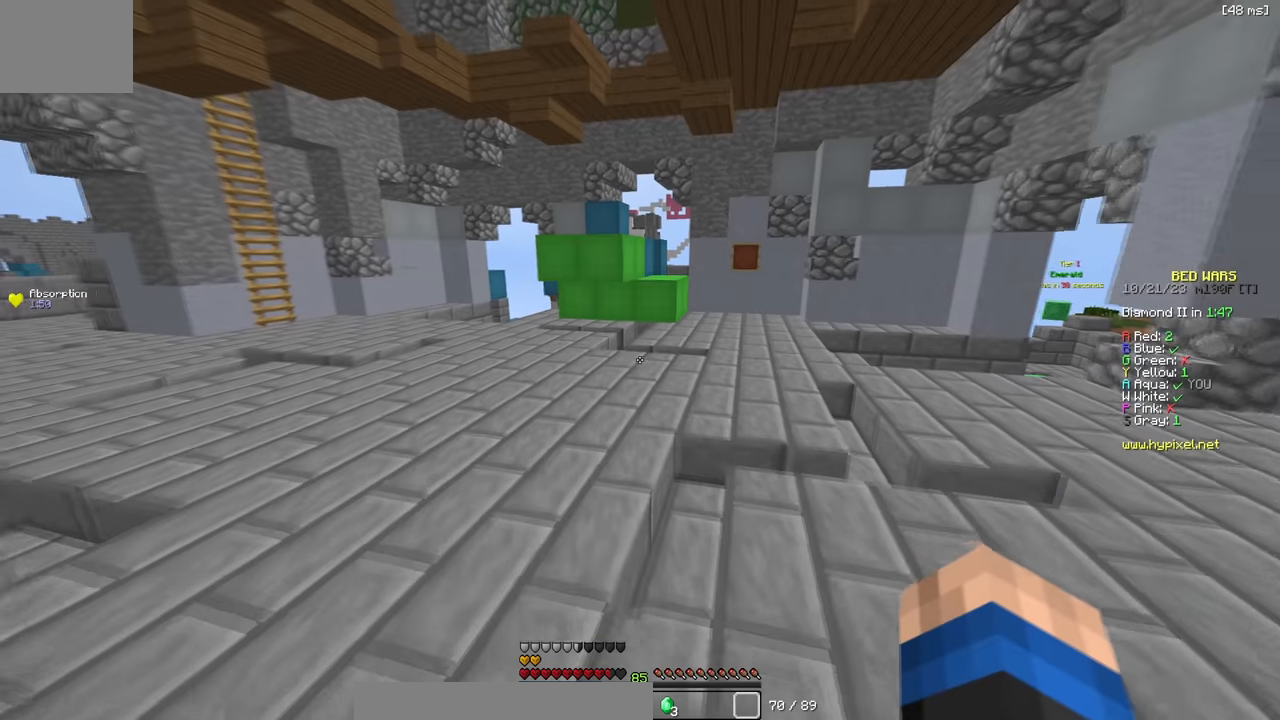
{"keys": ["w"], "events": []}
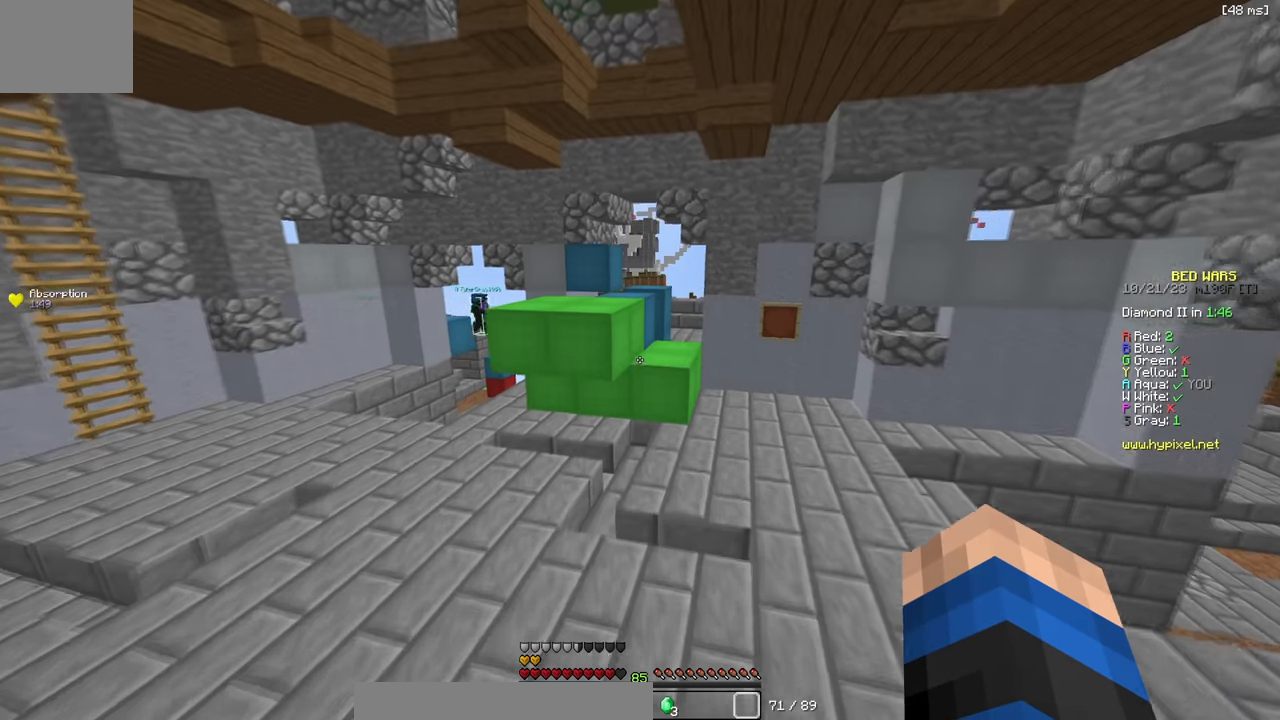
{"keys": ["w"], "events": [[200, "d", "down"], [500, "d", "up"]]}
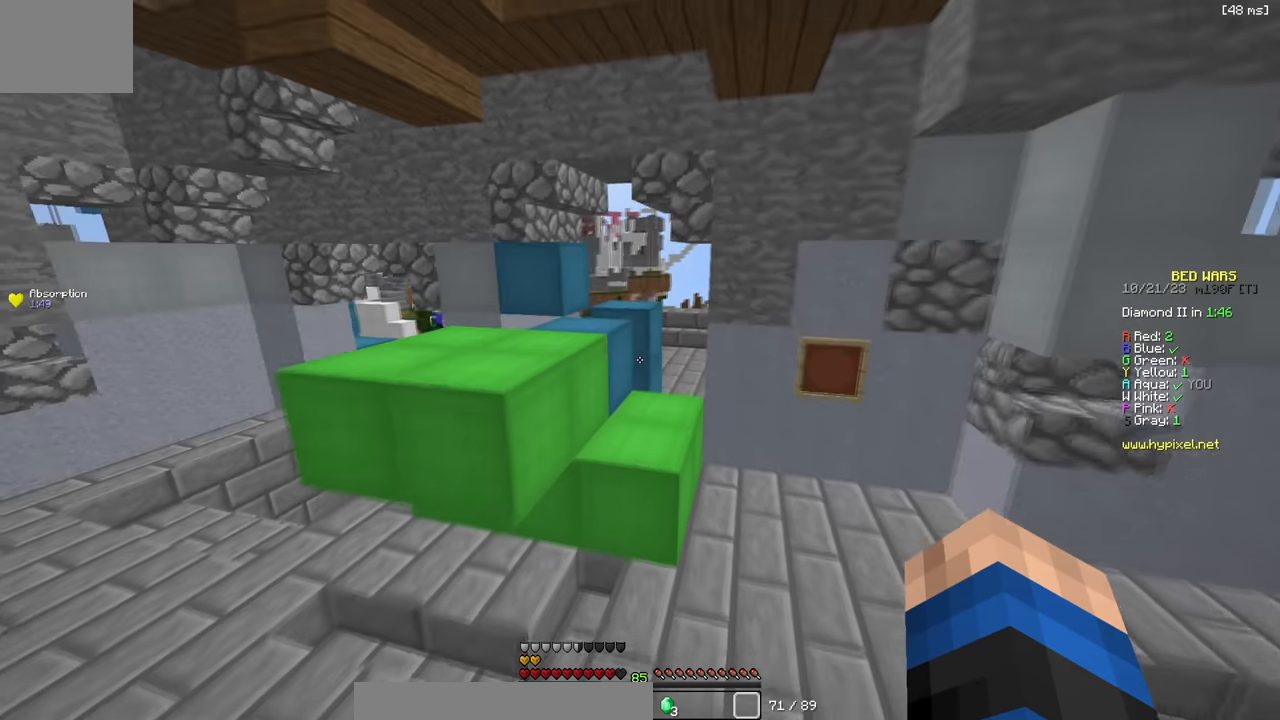
{"keys": ["a", "w"], "events": [[450, "a", "down"]]}
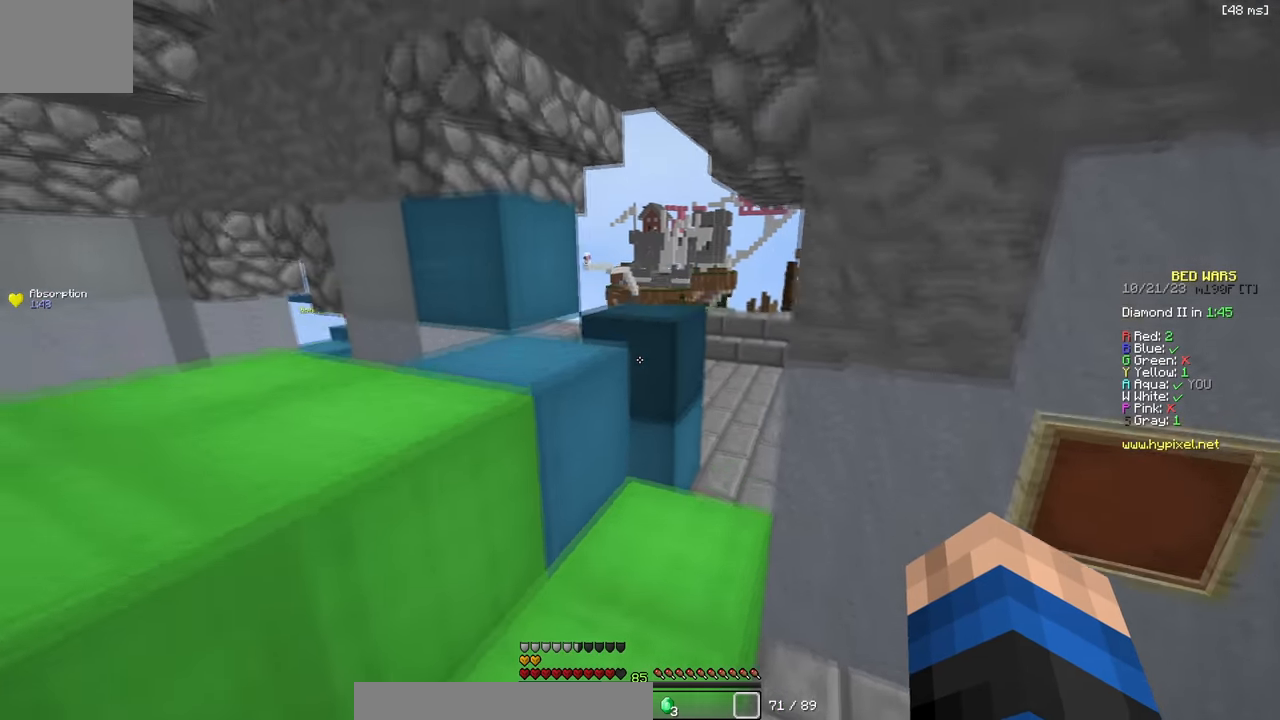
{"keys": ["w"], "events": [[100, "a", "up"], [133, "d", "down"], [416, "d", "up"]]}
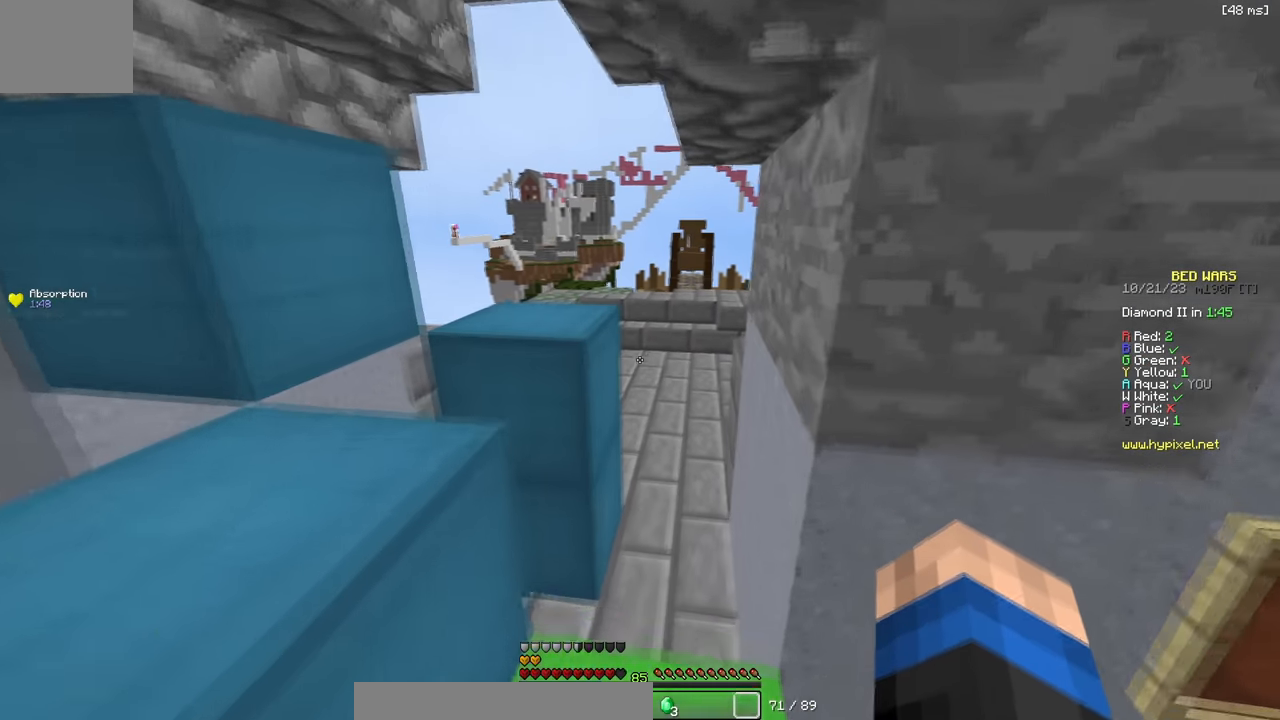
{"keys": ["d", "w"], "events": [[283, "d", "down"]]}